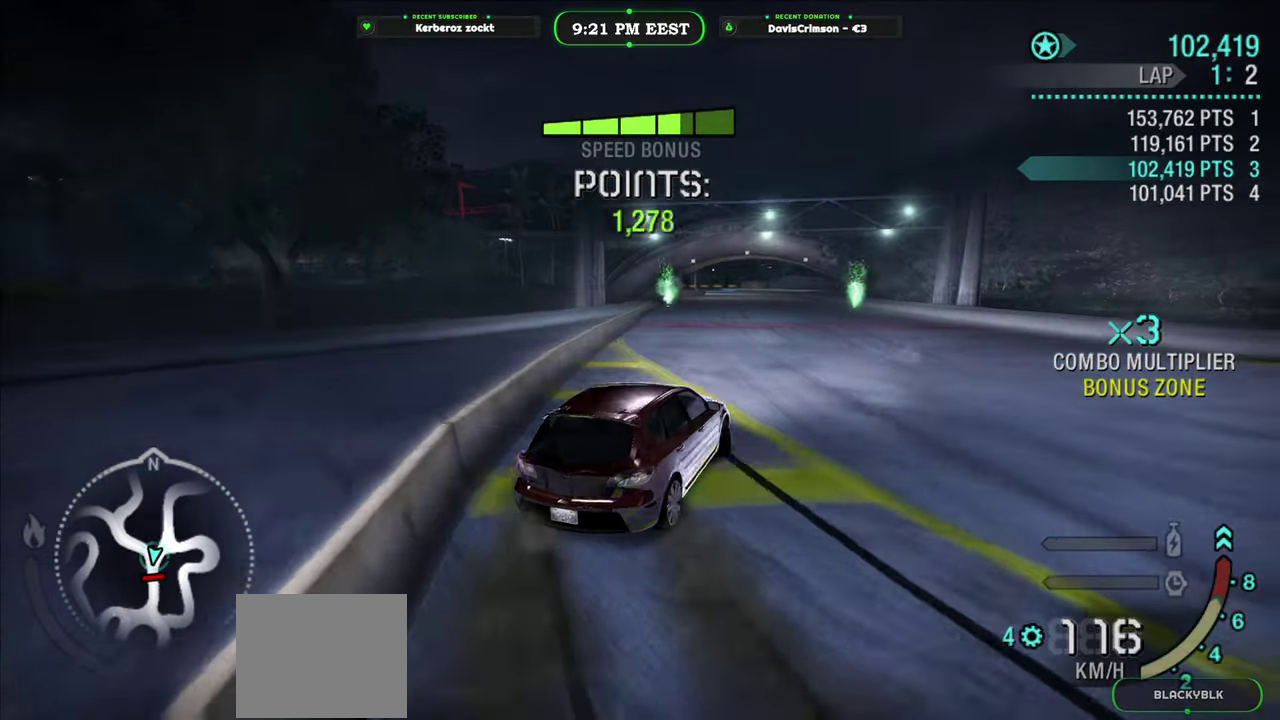
Gameplay with a controller (Xbox layout); each line is a JSON object with the inputs held at the frame after it. "events" lists button and stick changes between this image and that frame as [ms after this image, input, new state], when the widget could be followed in between.
{"buttons": ["R2"], "left_stick": "center", "right_stick": "center", "events": [[483, "left_stick", "center"]]}
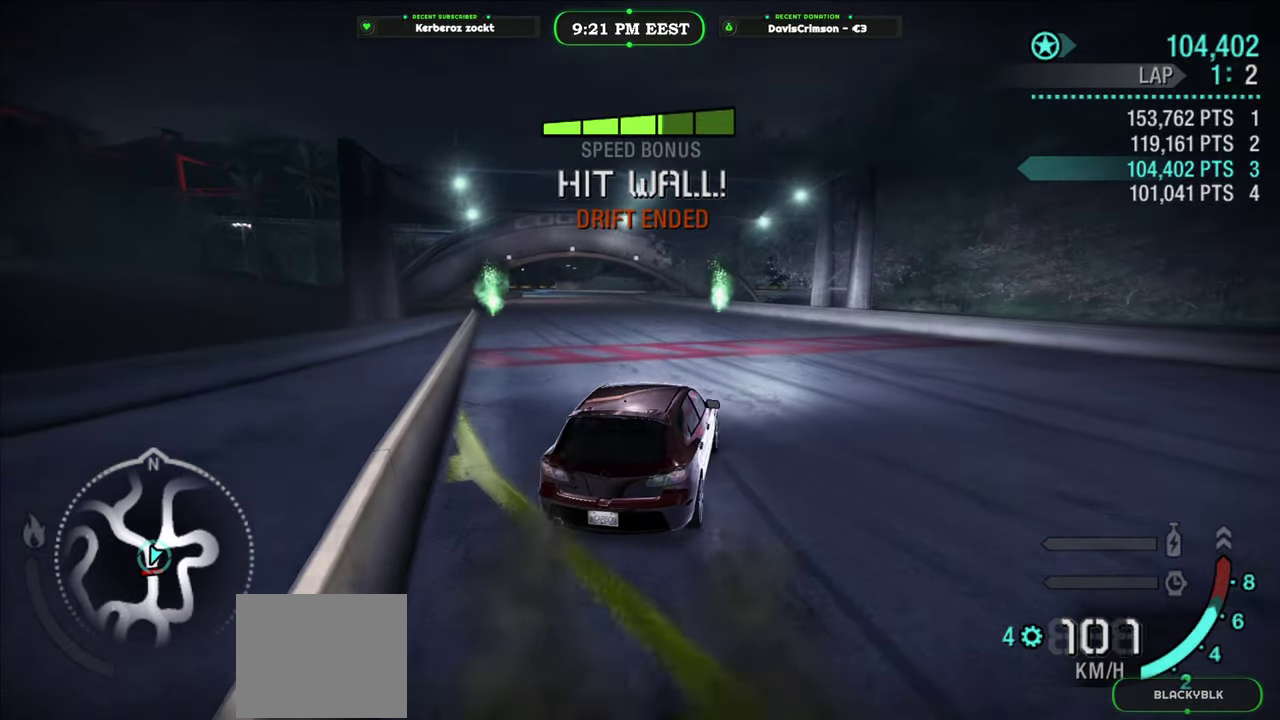
{"buttons": ["R2"], "left_stick": "left", "right_stick": "center", "events": [[100, "left_stick", "left"]]}
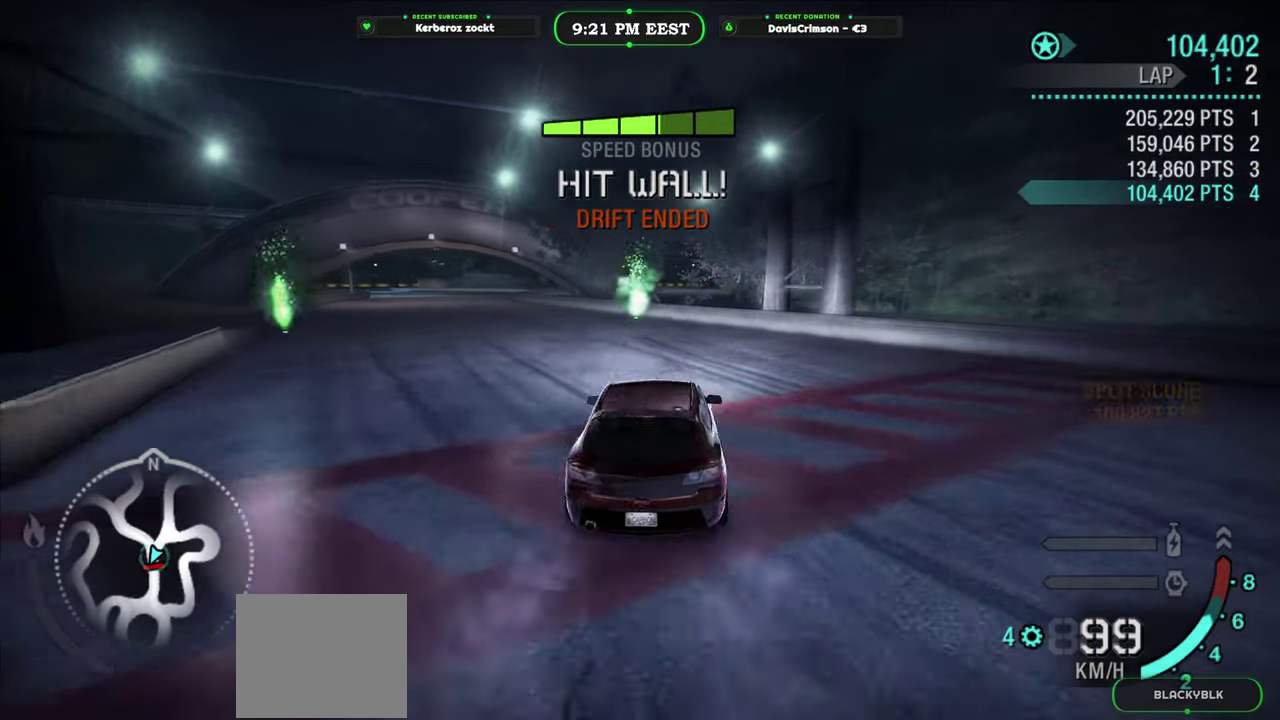
{"buttons": ["R2"], "left_stick": "center", "right_stick": "center", "events": [[133, "left_stick", "center"]]}
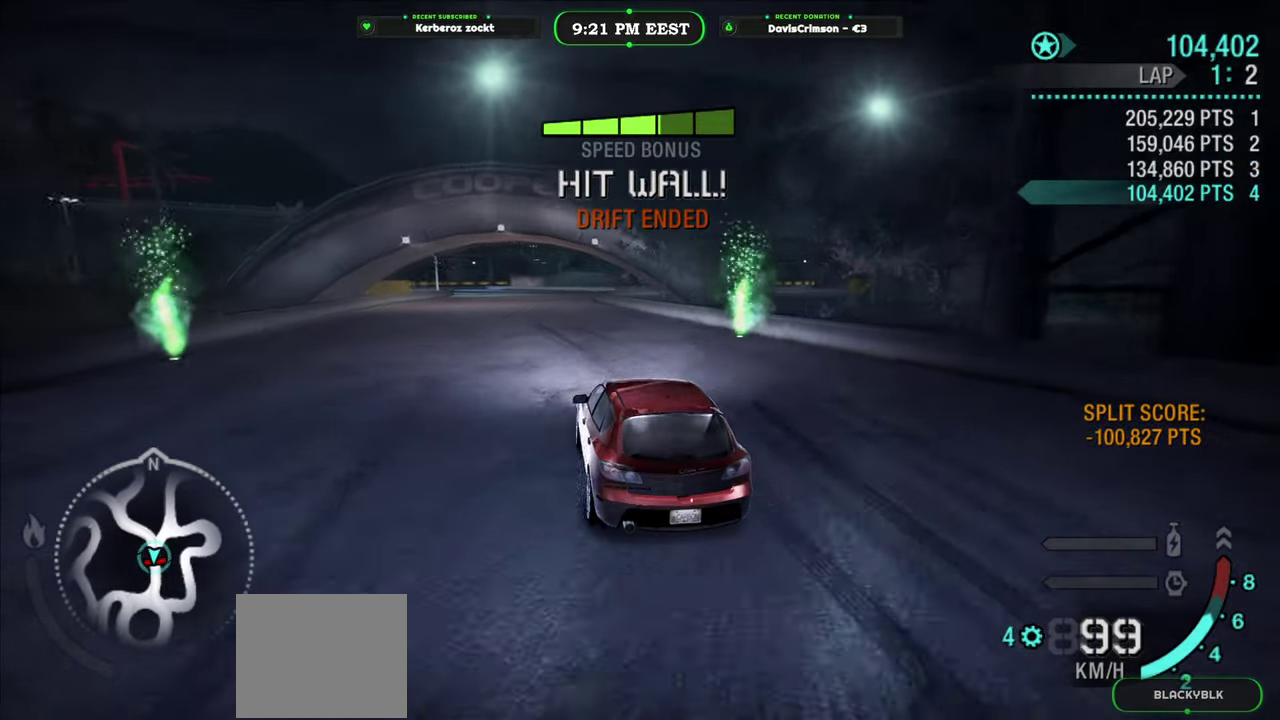
{"buttons": ["R2"], "left_stick": "center", "right_stick": "center", "events": [[233, "left_stick", "left"], [350, "left_stick", "center"]]}
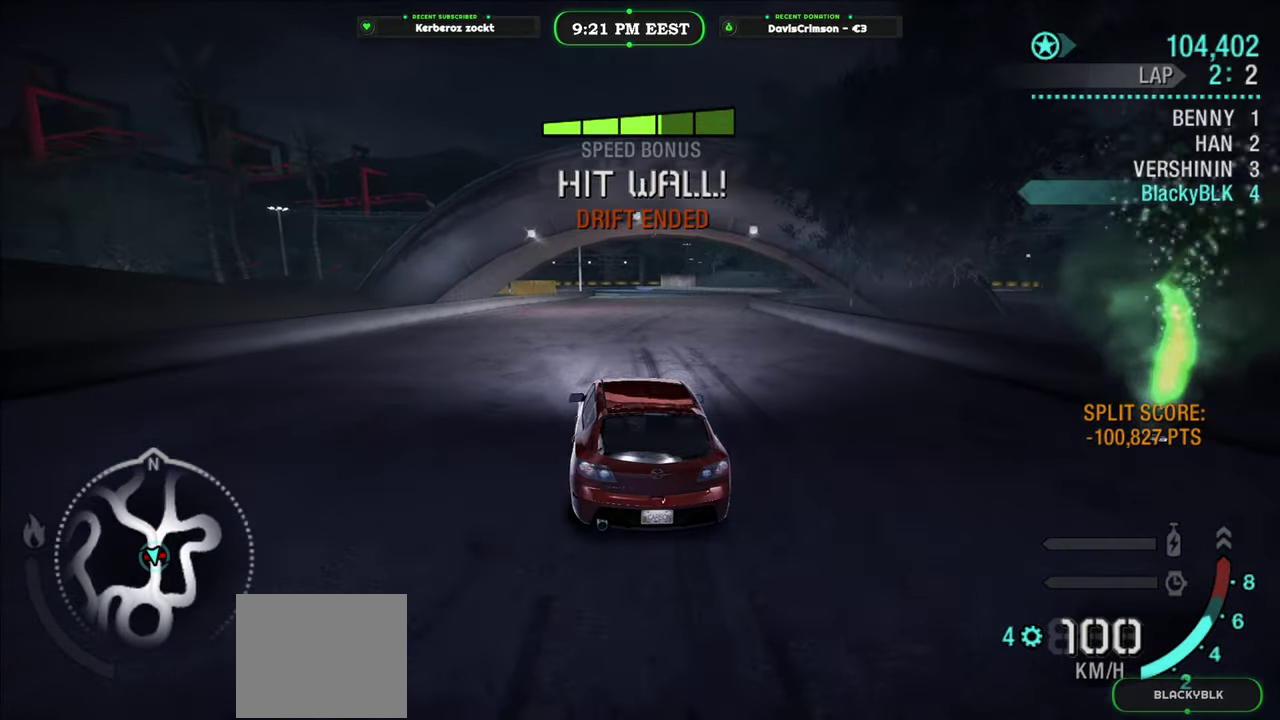
{"buttons": ["R2"], "left_stick": "center", "right_stick": "center", "events": [[250, "left_stick", "right"], [450, "left_stick", "center"]]}
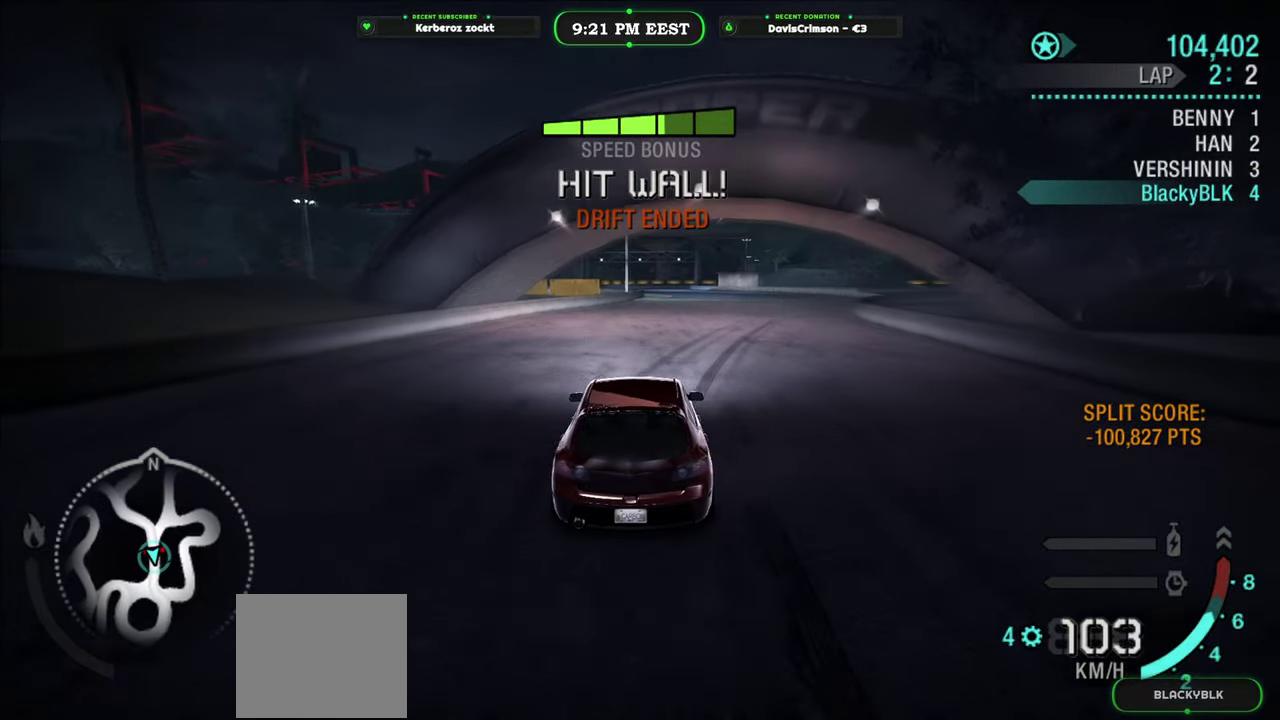
{"buttons": ["R2"], "left_stick": "center", "right_stick": "center", "events": [[233, "left_stick", "right"], [367, "left_stick", "center"]]}
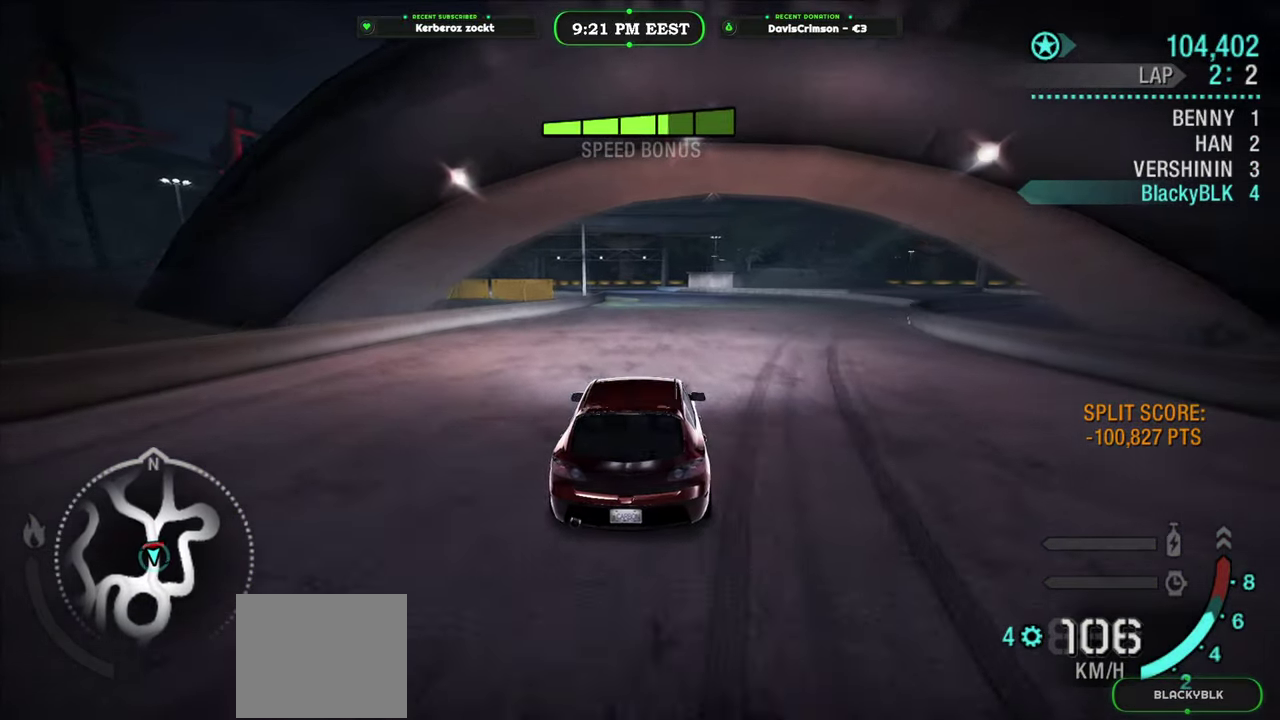
{"buttons": ["R2"], "left_stick": "center", "right_stick": "center", "events": []}
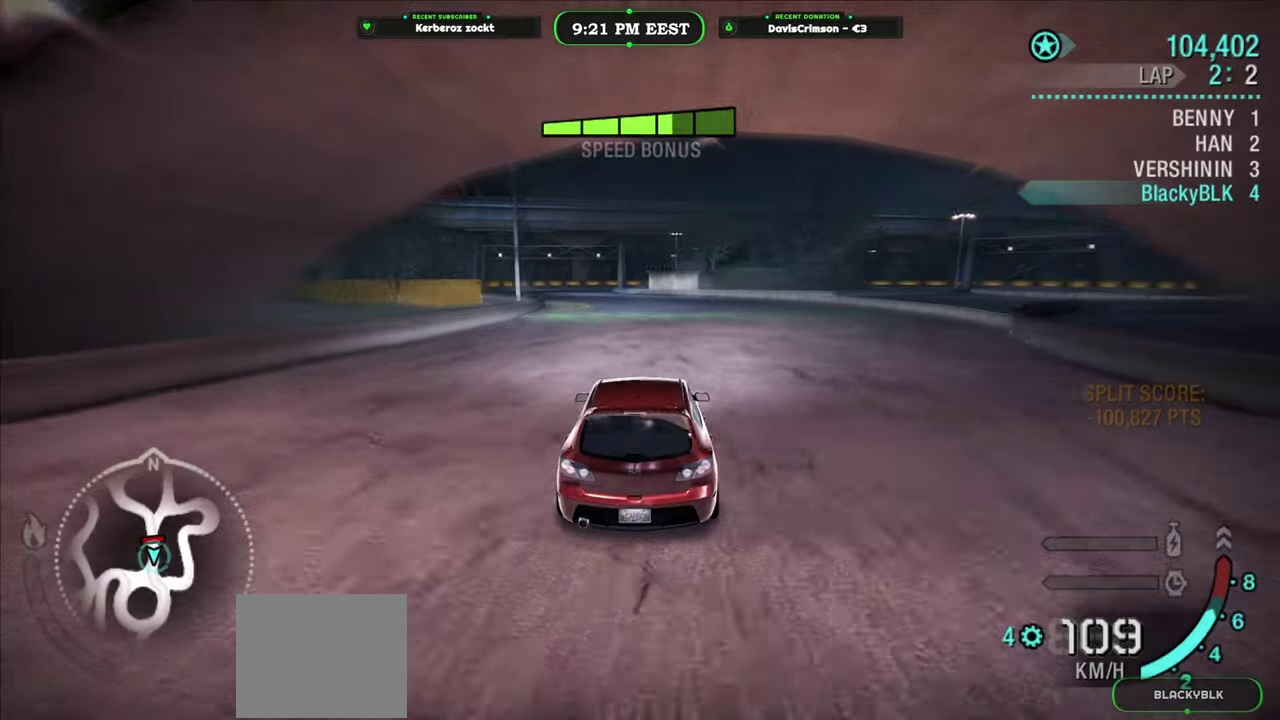
{"buttons": ["R2"], "left_stick": "center", "right_stick": "center", "events": []}
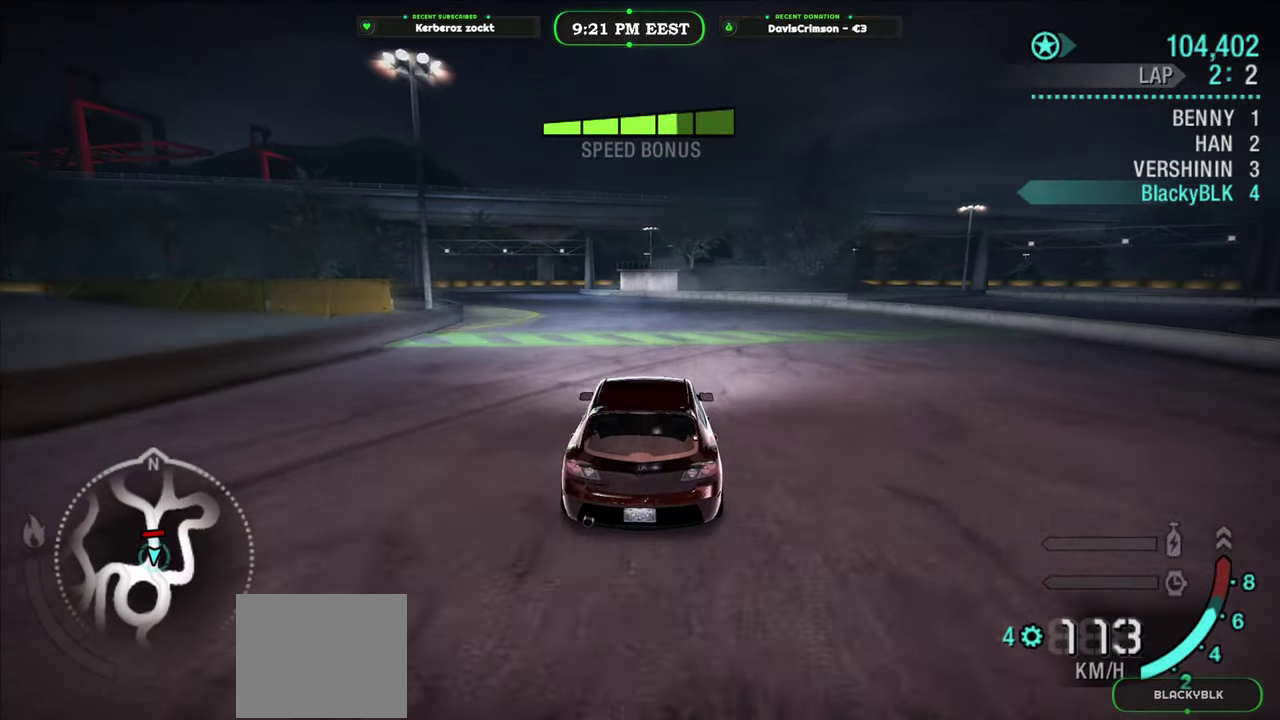
{"buttons": ["R2"], "left_stick": "center", "right_stick": "center", "events": []}
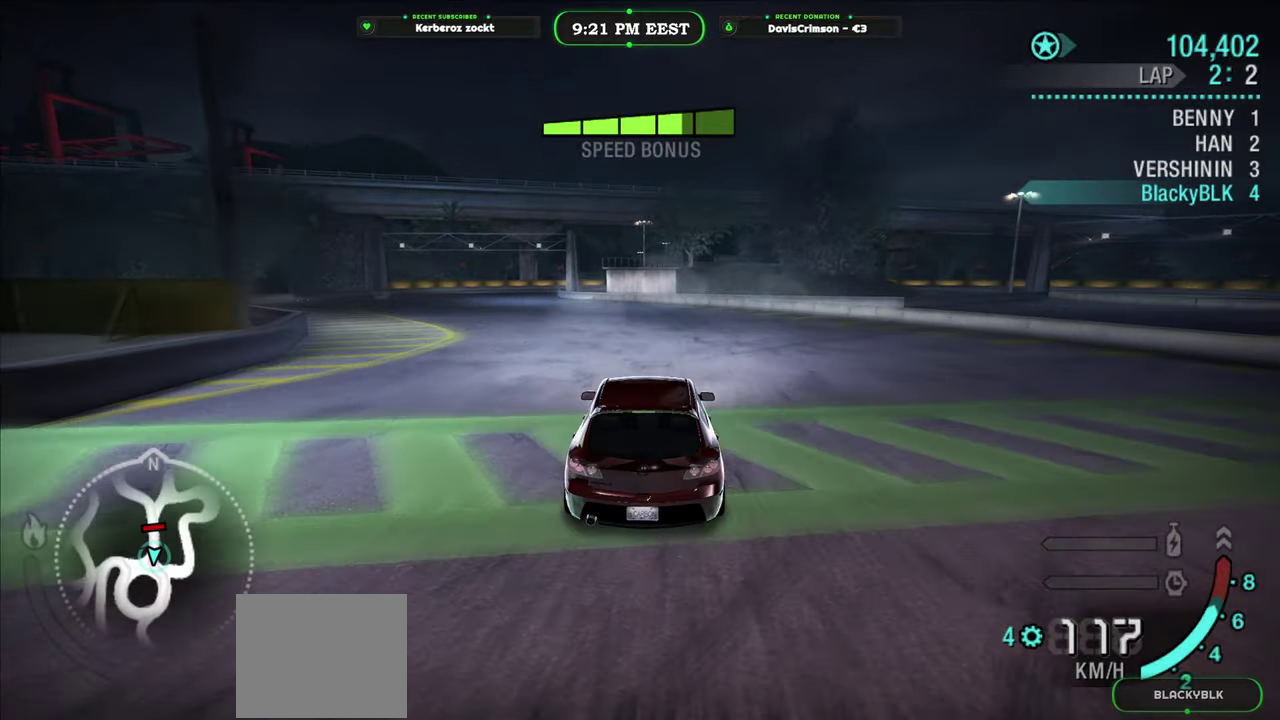
{"buttons": ["R2"], "left_stick": "left", "right_stick": "center", "events": [[250, "left_stick", "left"]]}
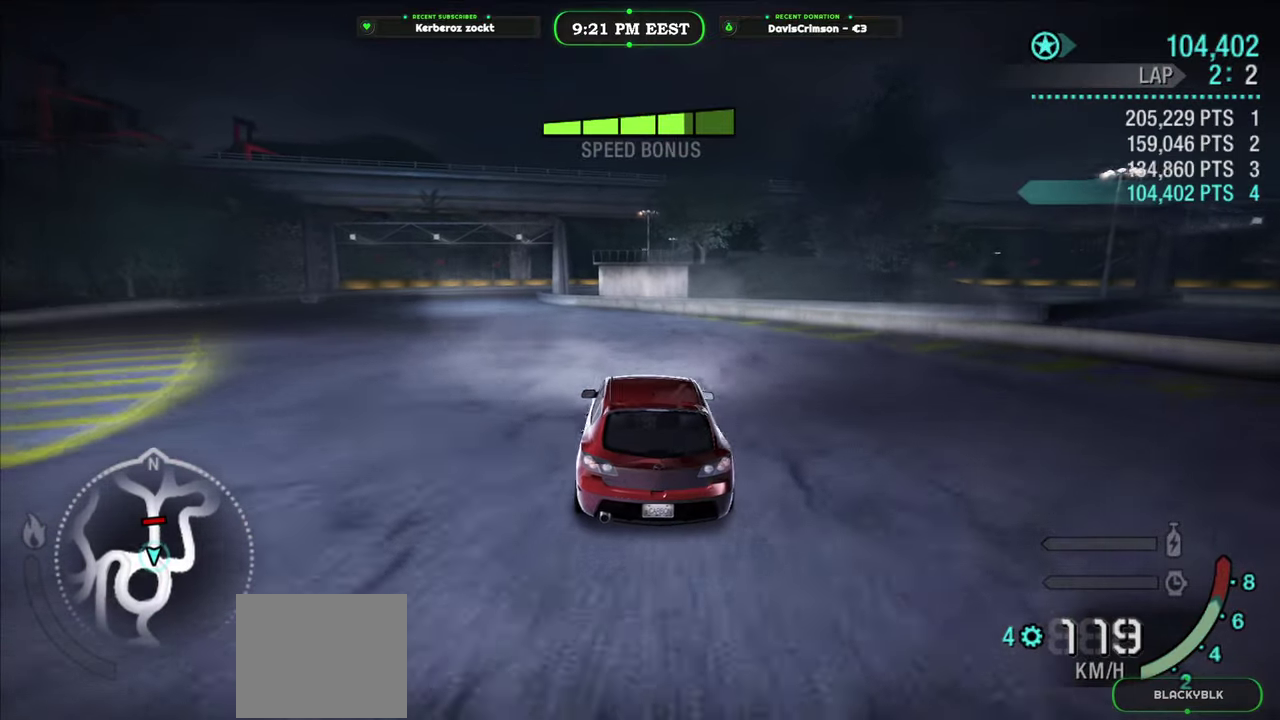
{"buttons": ["R2"], "left_stick": "center", "right_stick": "center", "events": [[483, "left_stick", "center"]]}
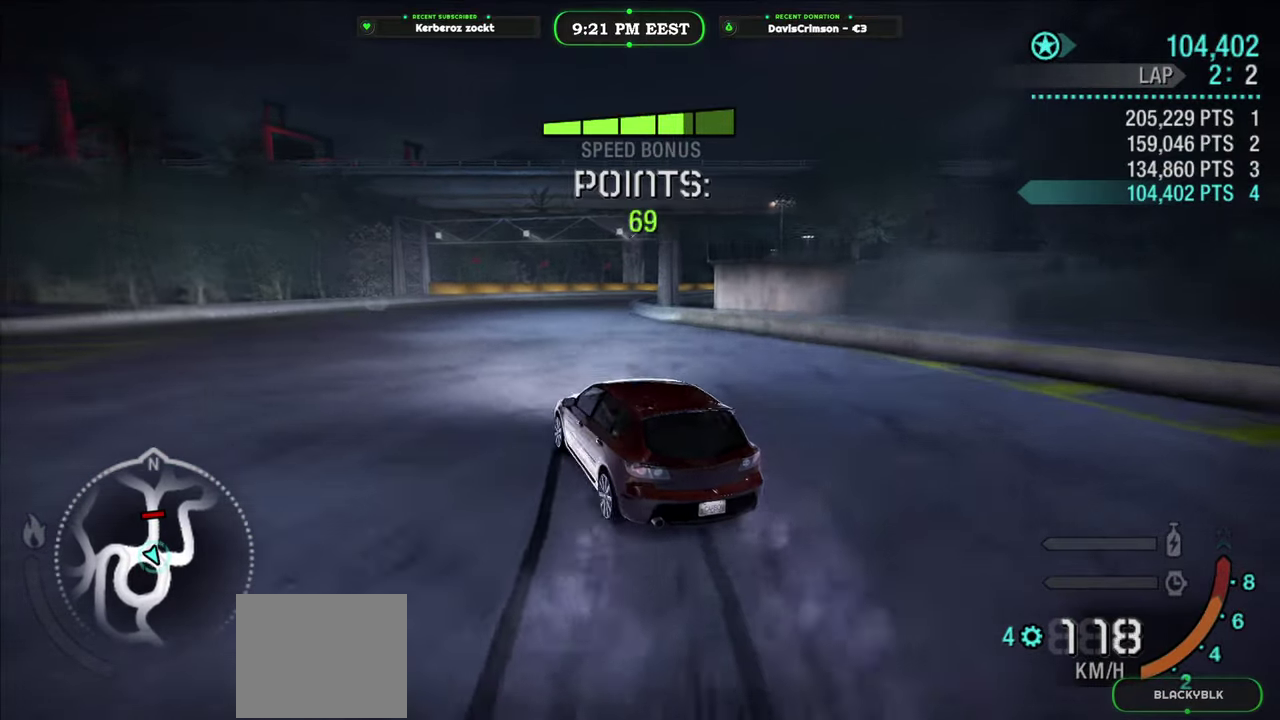
{"buttons": ["R2"], "left_stick": "right", "right_stick": "center", "events": [[167, "left_stick", "right"]]}
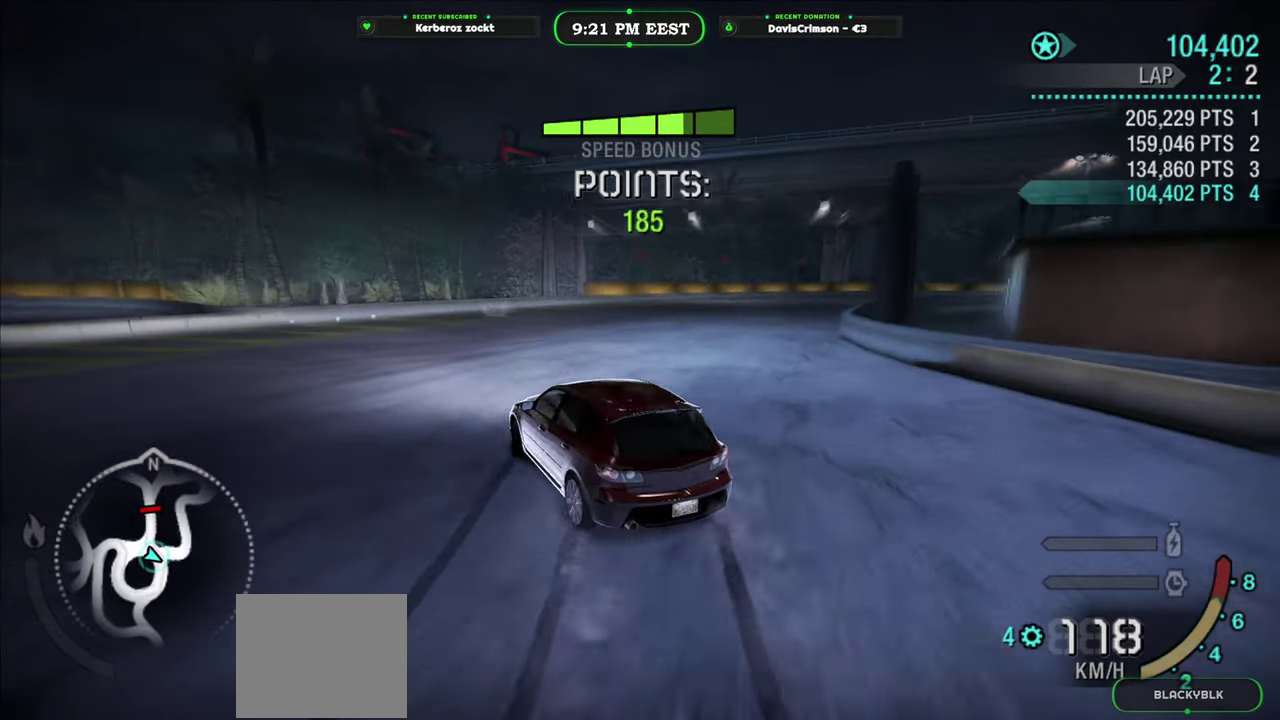
{"buttons": ["R2"], "left_stick": "right", "right_stick": "center", "events": []}
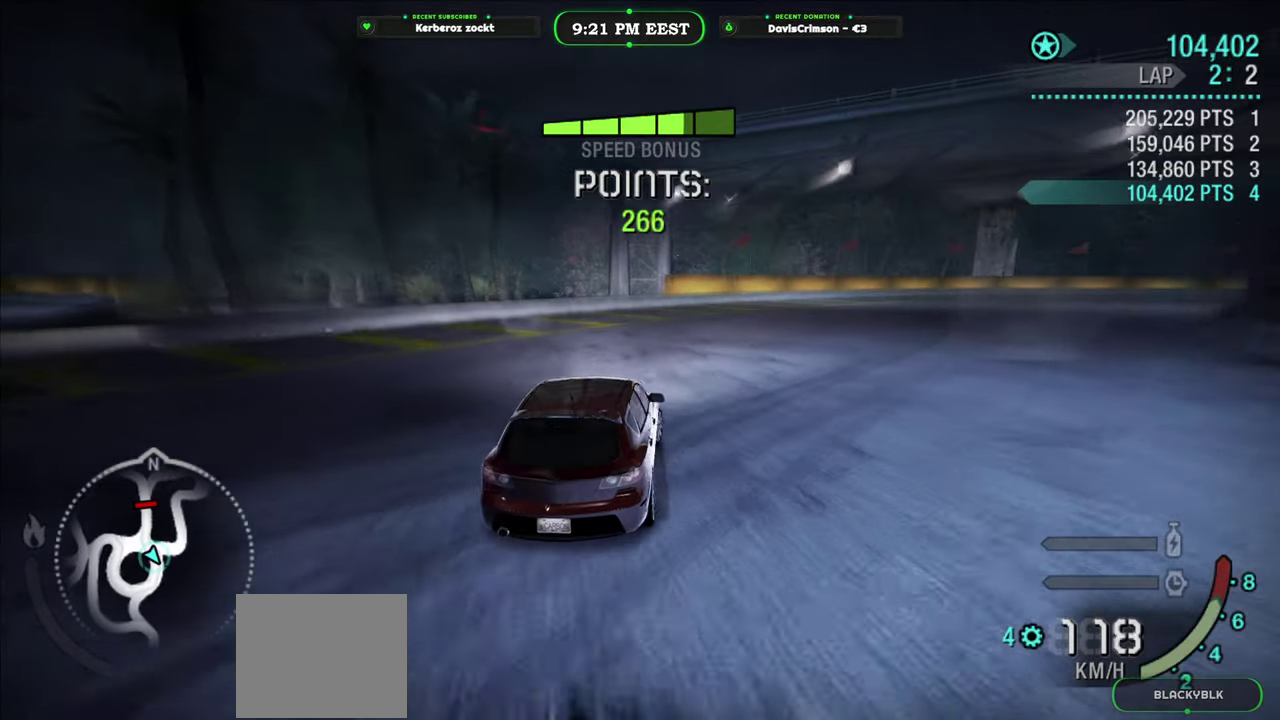
{"buttons": ["R2"], "left_stick": "center", "right_stick": "center", "events": [[233, "left_stick", "center"]]}
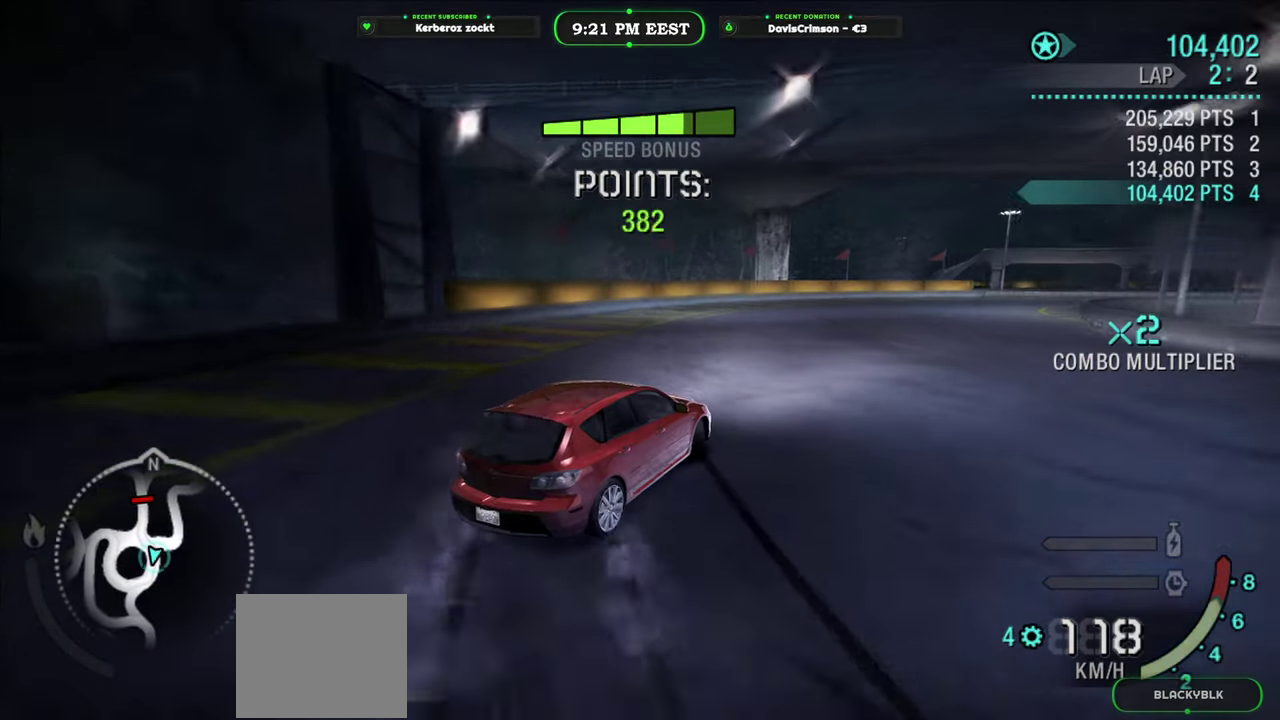
{"buttons": ["R2"], "left_stick": "right", "right_stick": "center", "events": [[500, "left_stick", "right"]]}
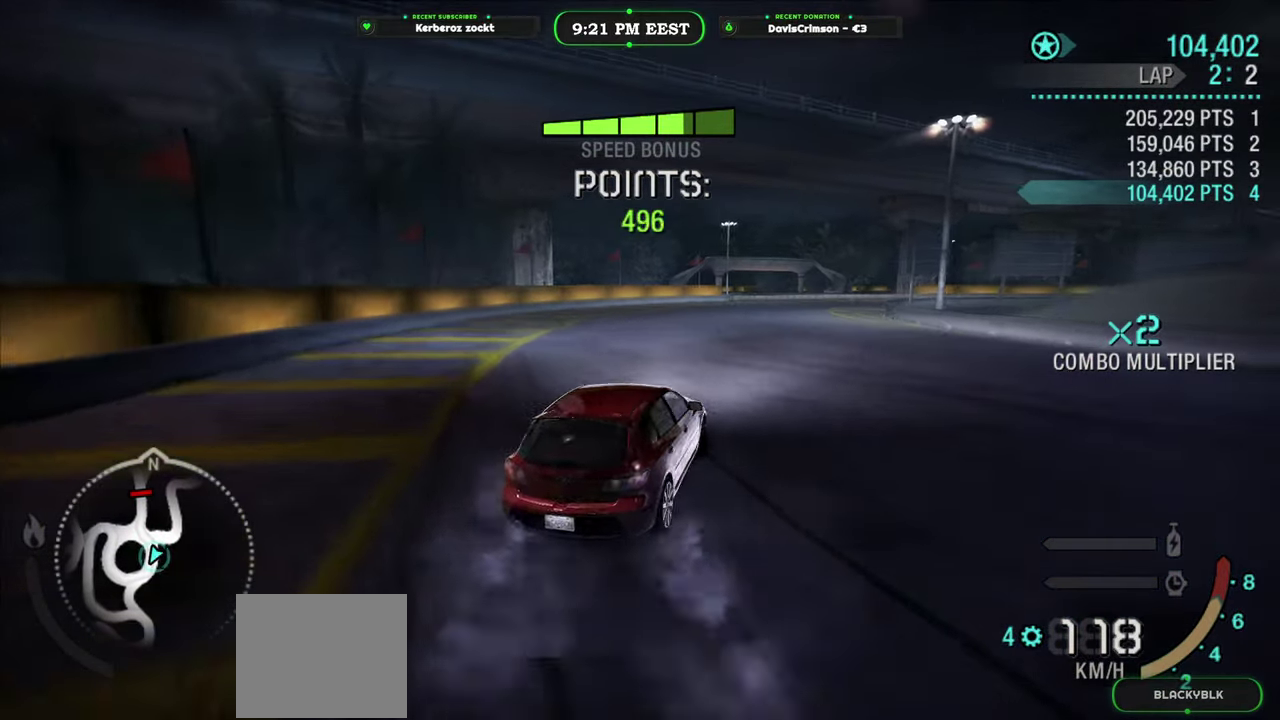
{"buttons": ["R2"], "left_stick": "right", "right_stick": "center", "events": [[233, "left_stick", "center"], [500, "left_stick", "right"]]}
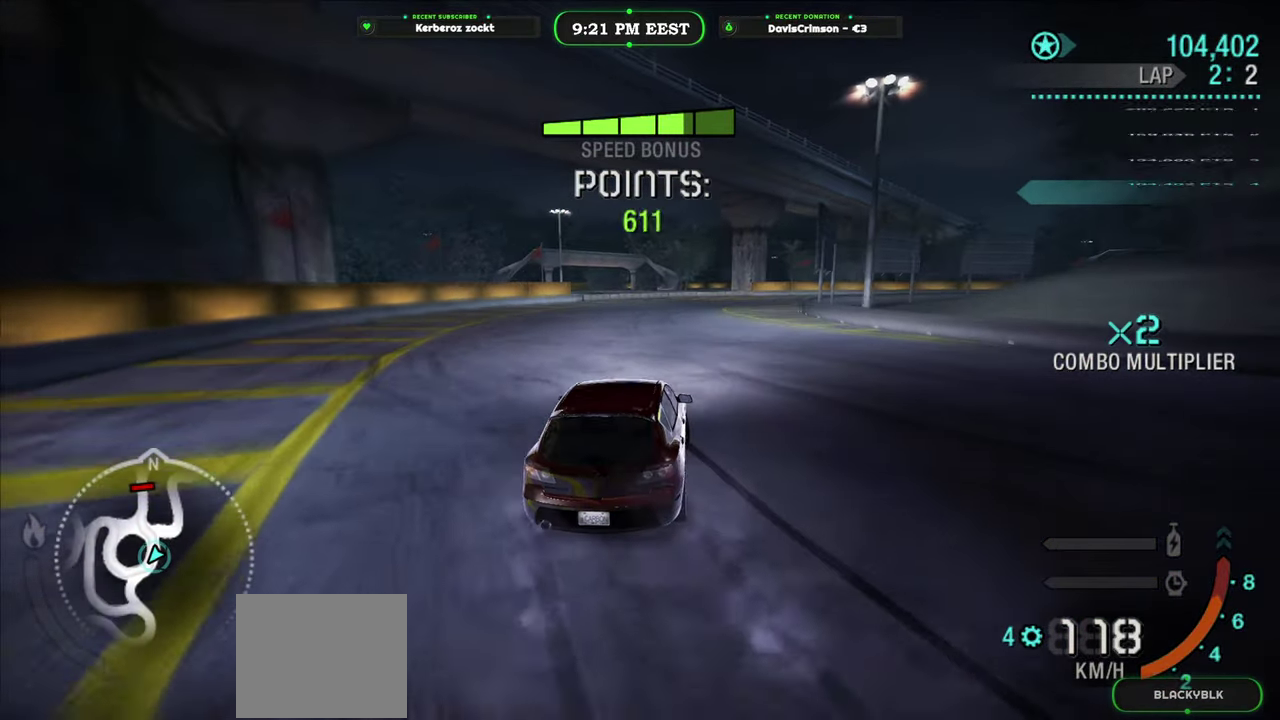
{"buttons": ["R2"], "left_stick": "right", "right_stick": "center", "events": [[200, "left_stick", "center"], [383, "left_stick", "right"]]}
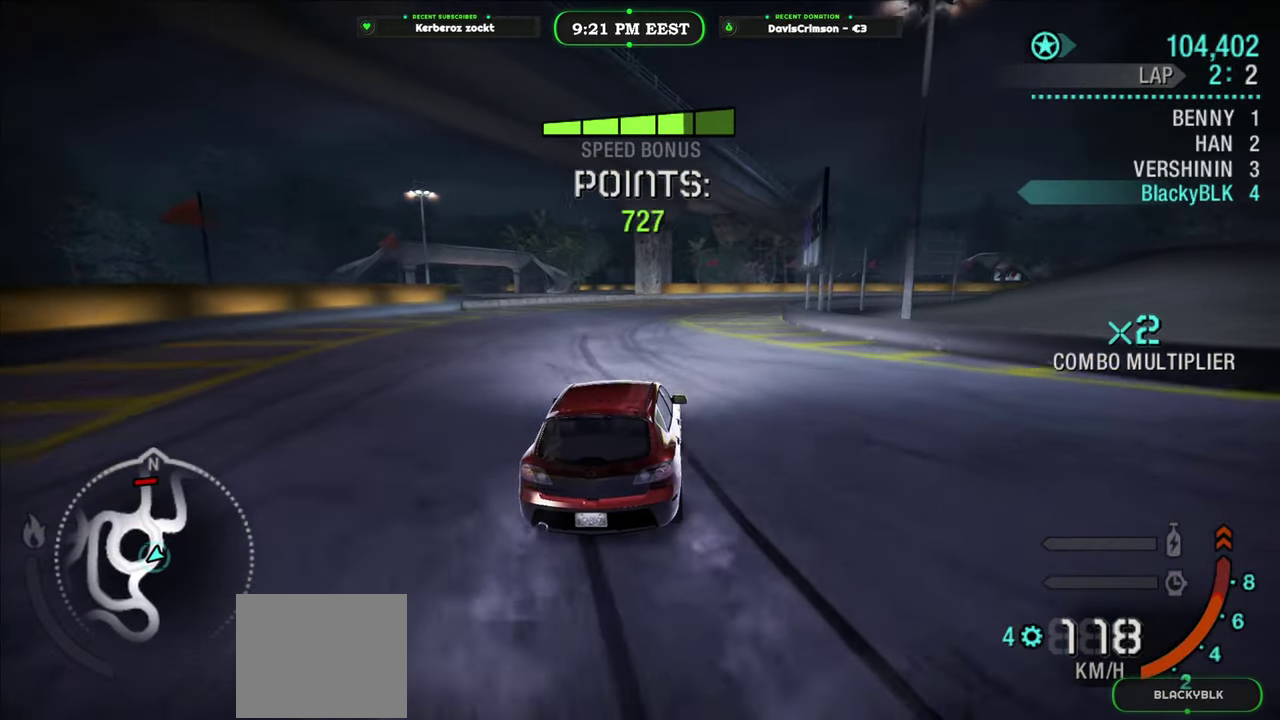
{"buttons": ["R2"], "left_stick": "center", "right_stick": "center", "events": [[100, "left_stick", "center"], [267, "left_stick", "right"], [467, "left_stick", "center"]]}
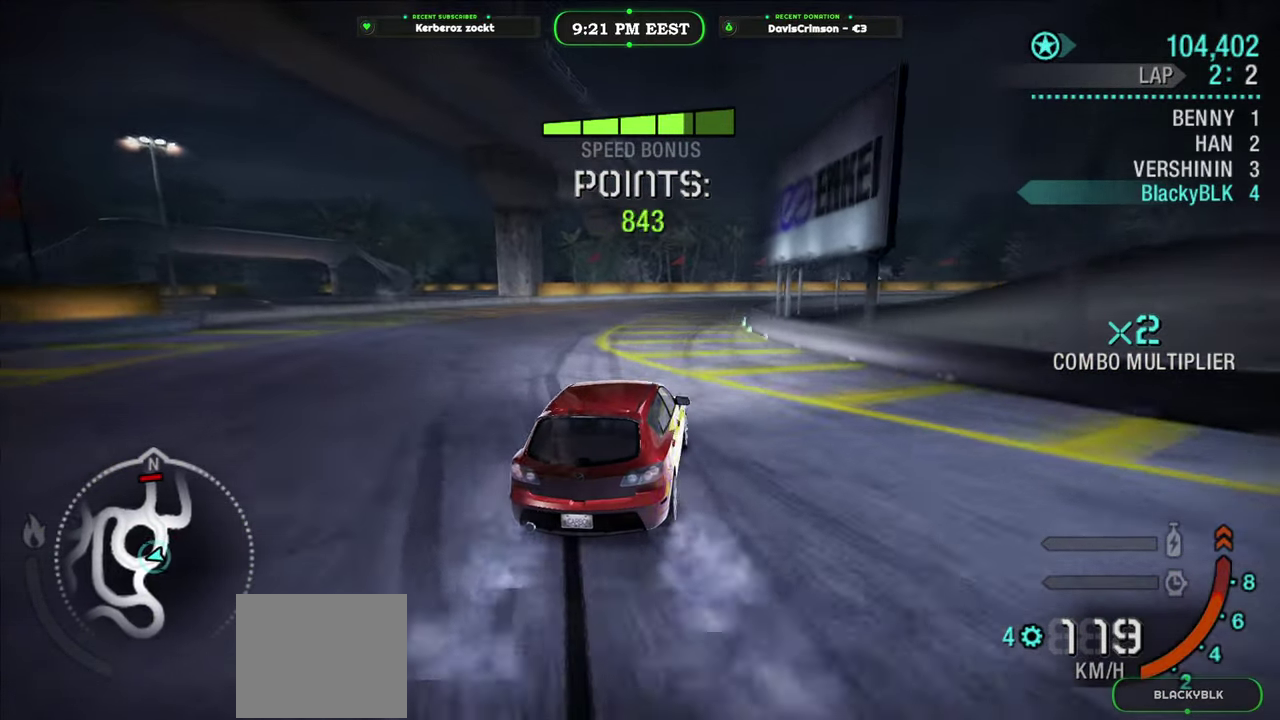
{"buttons": ["R2"], "left_stick": "right", "right_stick": "center", "events": [[183, "left_stick", "left"], [350, "left_stick", "center"], [417, "left_stick", "right"]]}
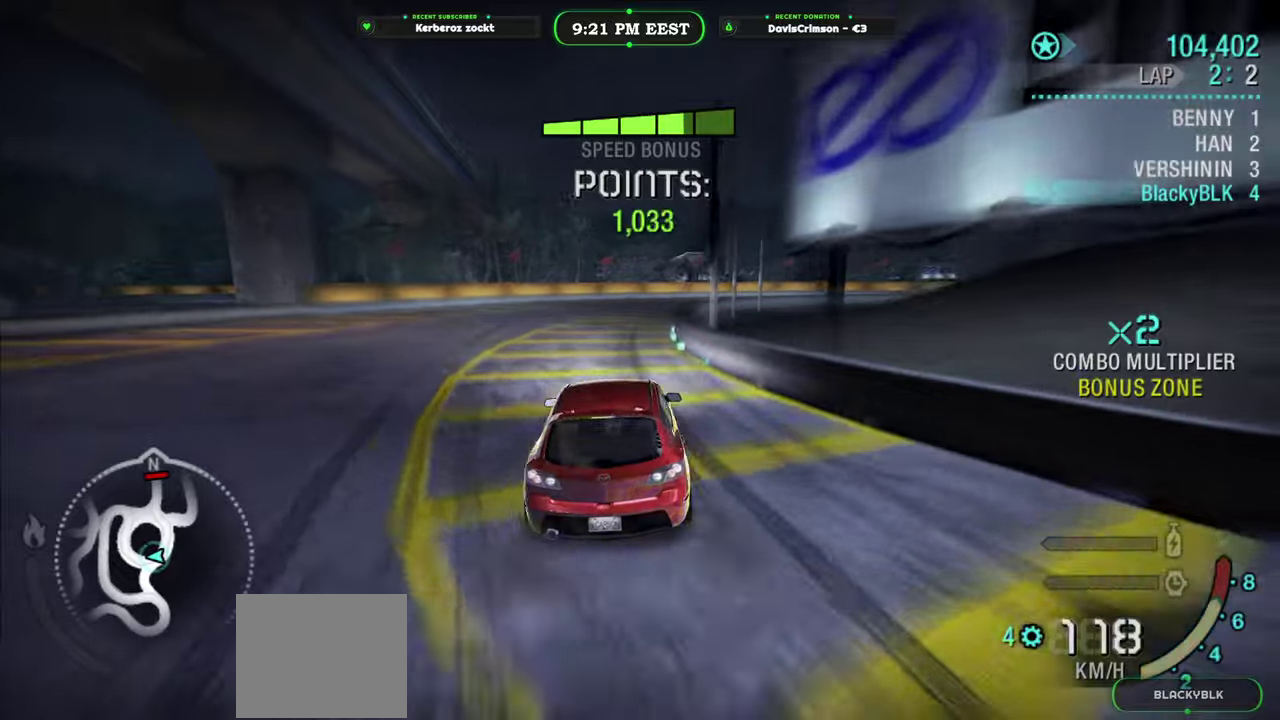
{"buttons": ["R2"], "left_stick": "right", "right_stick": "center", "events": [[83, "left_stick", "center"], [133, "left_stick", "left"], [300, "left_stick", "center"], [450, "left_stick", "right"]]}
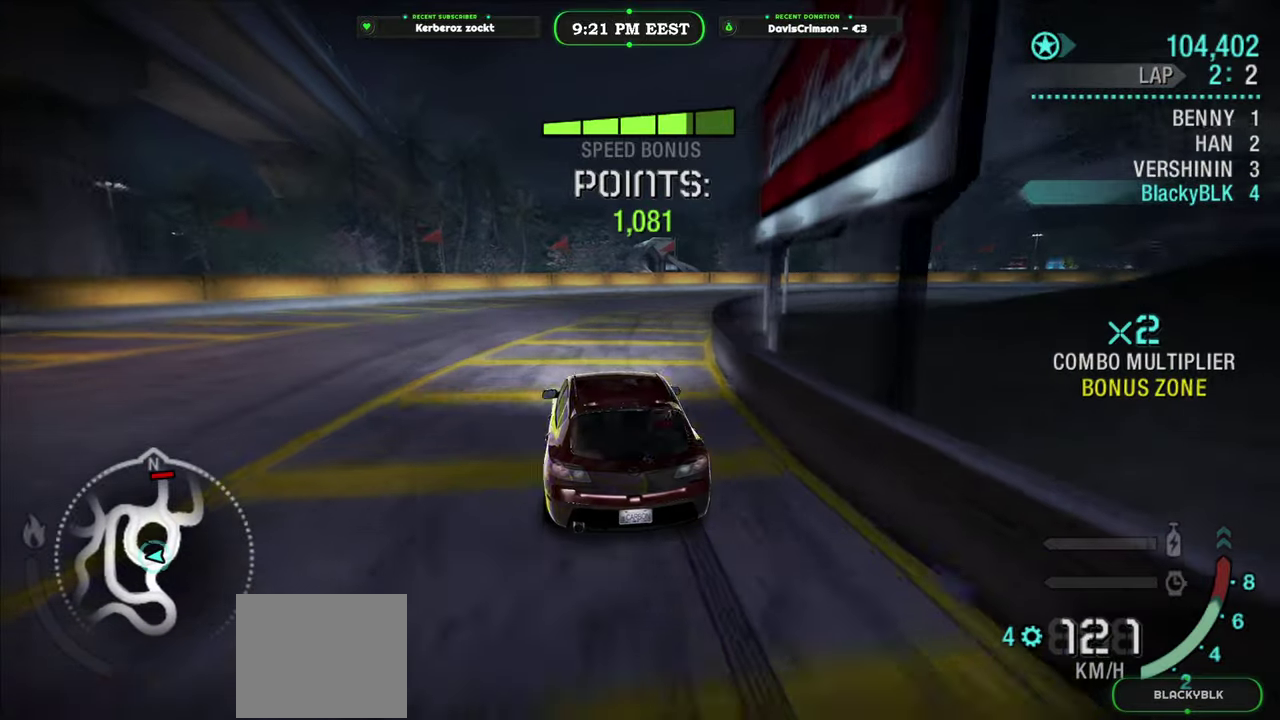
{"buttons": ["R2"], "left_stick": "right", "right_stick": "center", "events": []}
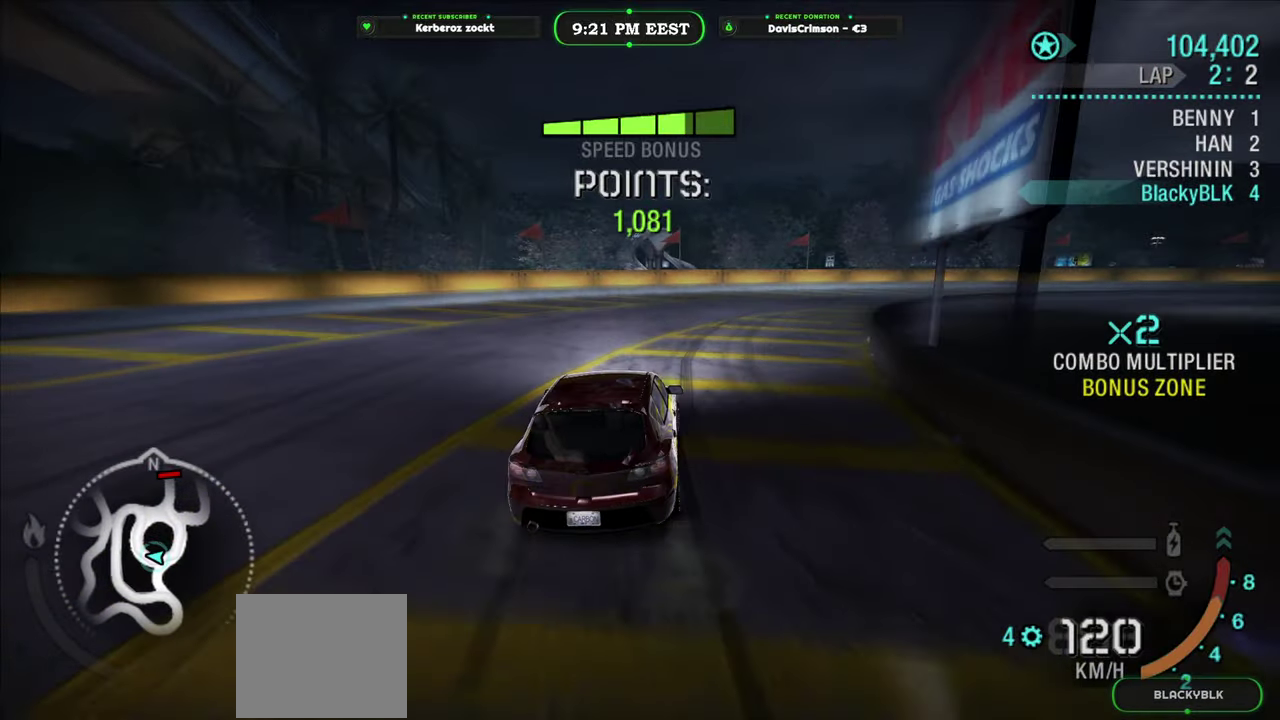
{"buttons": ["R2"], "left_stick": "center", "right_stick": "center", "events": [[400, "left_stick", "center"]]}
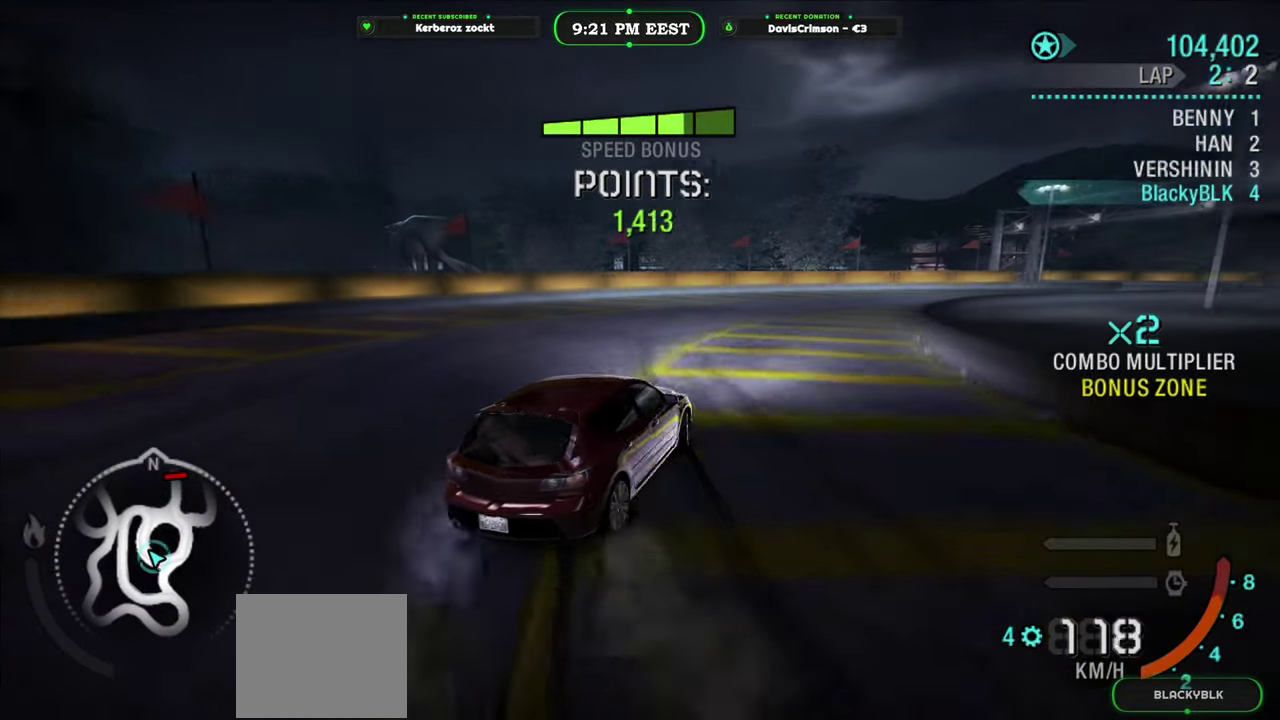
{"buttons": ["R2"], "left_stick": "right", "right_stick": "center", "events": [[433, "left_stick", "right"]]}
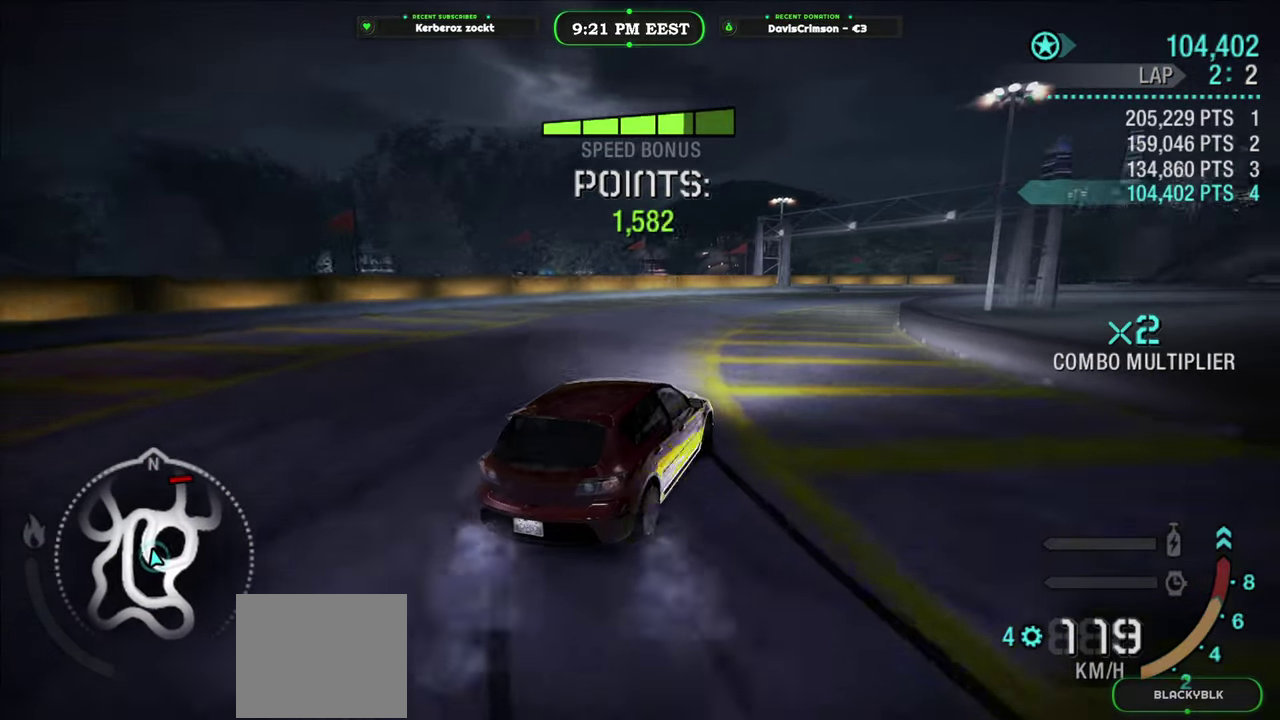
{"buttons": ["R2"], "left_stick": "center", "right_stick": "center", "events": [[283, "left_stick", "center"]]}
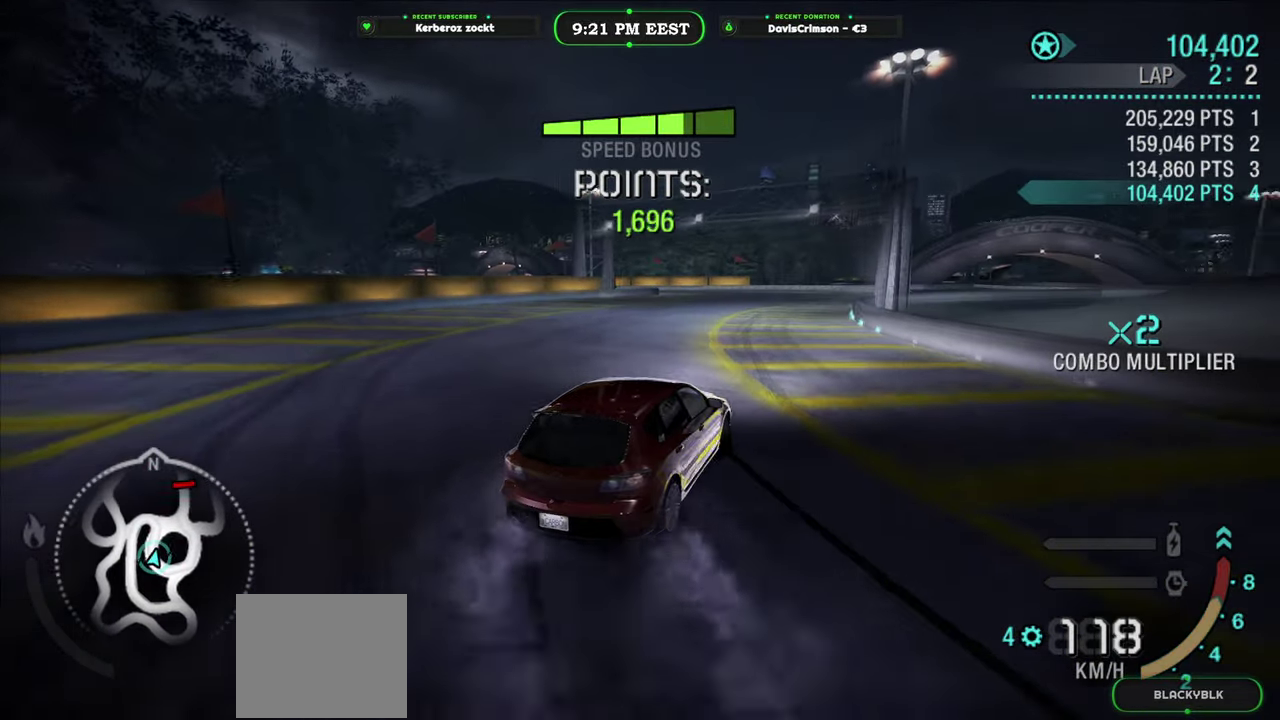
{"buttons": ["R2"], "left_stick": "center", "right_stick": "center", "events": [[17, "left_stick", "right"], [167, "left_stick", "center"], [383, "left_stick", "right"], [500, "left_stick", "center"]]}
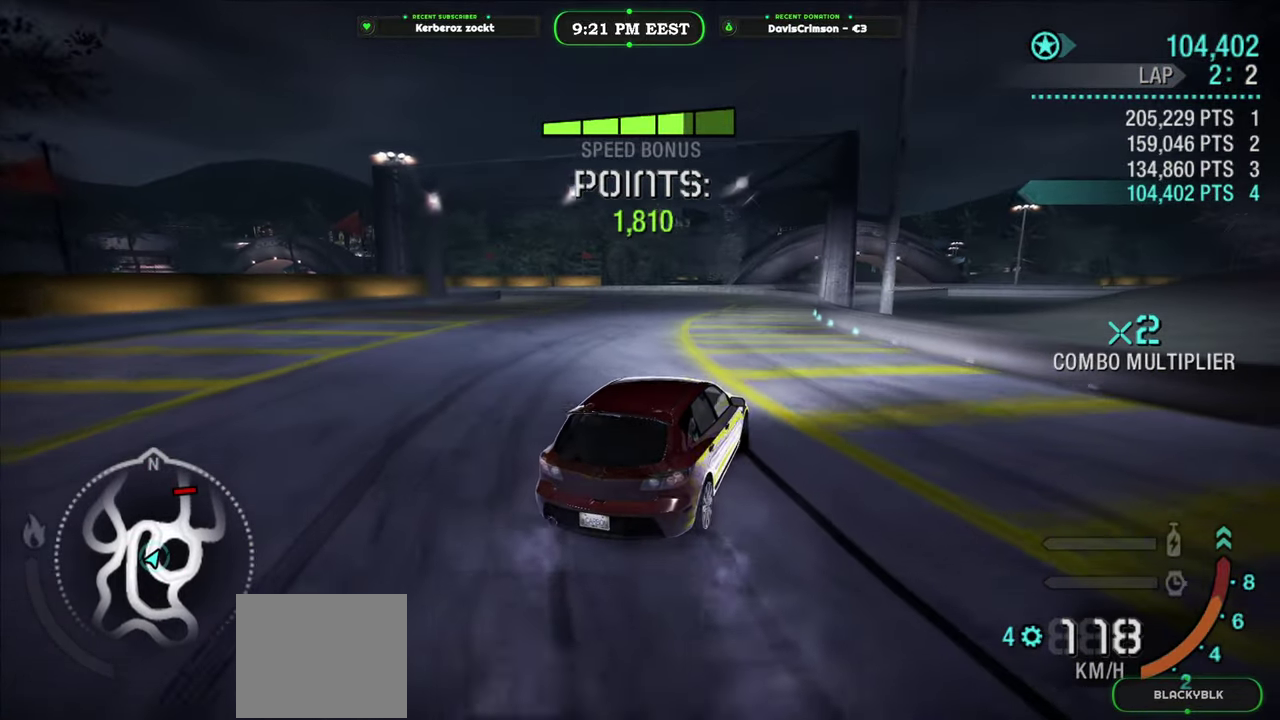
{"buttons": ["R2"], "left_stick": "center", "right_stick": "center", "events": [[100, "left_stick", "right"], [250, "left_stick", "center"]]}
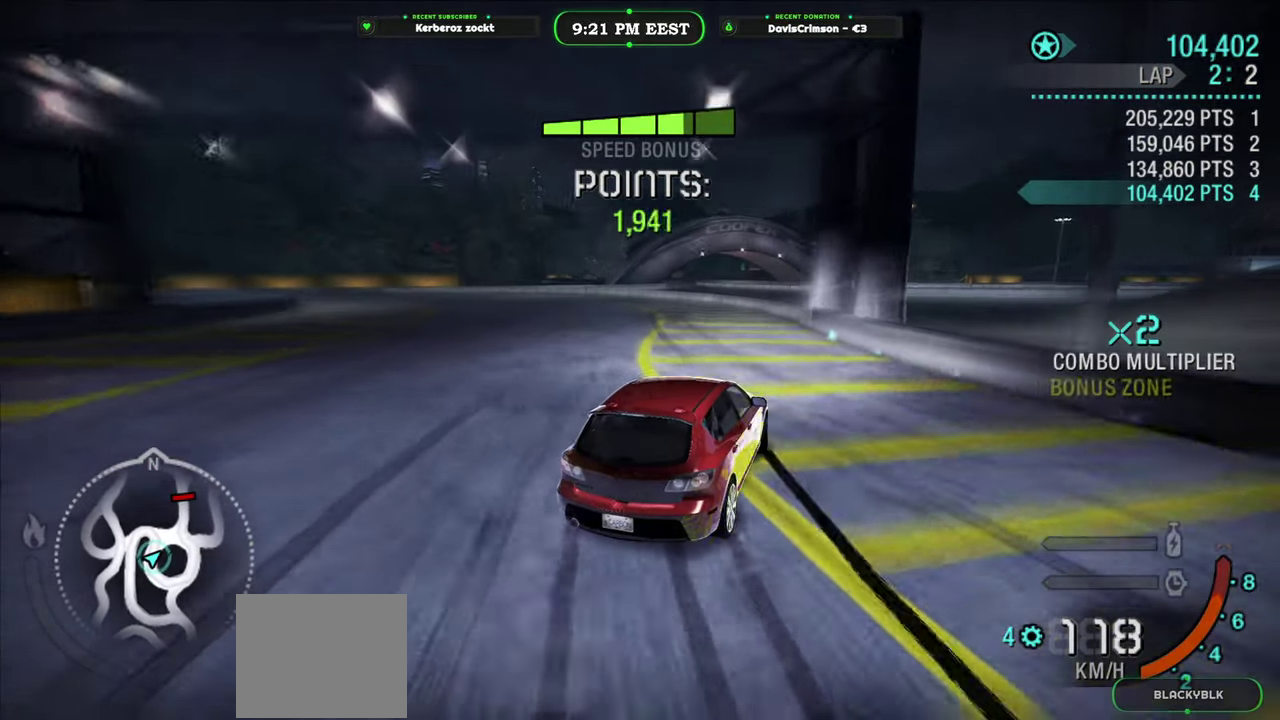
{"buttons": ["R2"], "left_stick": "left", "right_stick": "center", "events": [[83, "left_stick", "left"]]}